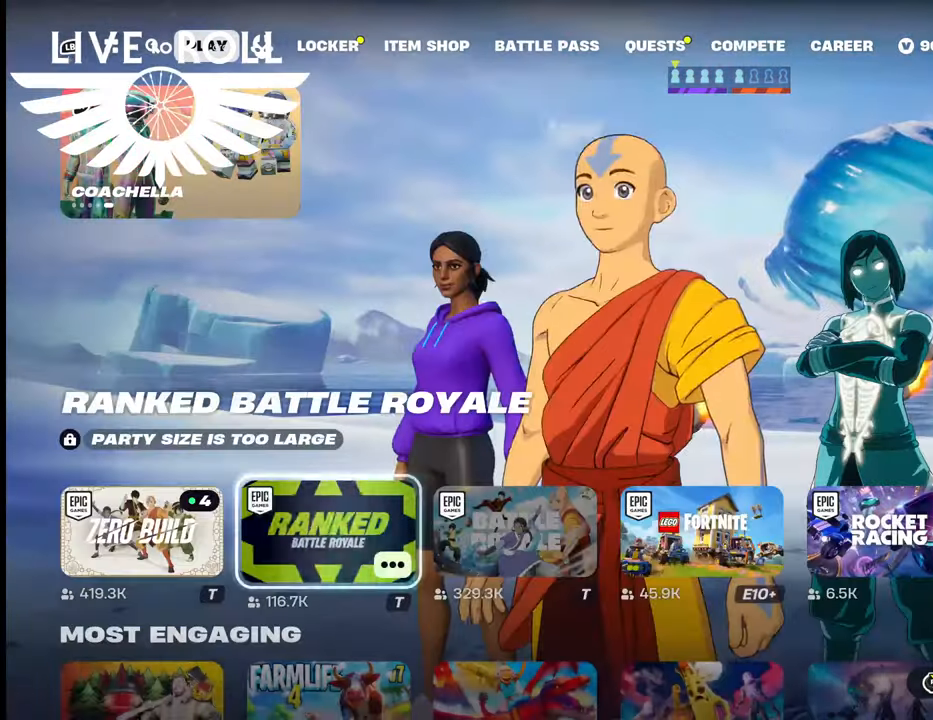
Gameplay with a controller (Xbox layout); each line is a JSON object with the inputs held at the frame after it. "events" lists button and stick changes between this image and that frame as [ms after this image, input, new state], when the widget could be followed in between.
{"buttons": [], "left_stick": "center", "right_stick": "center", "events": [[234, "left_stick", "down"], [434, "left_stick", "center"]]}
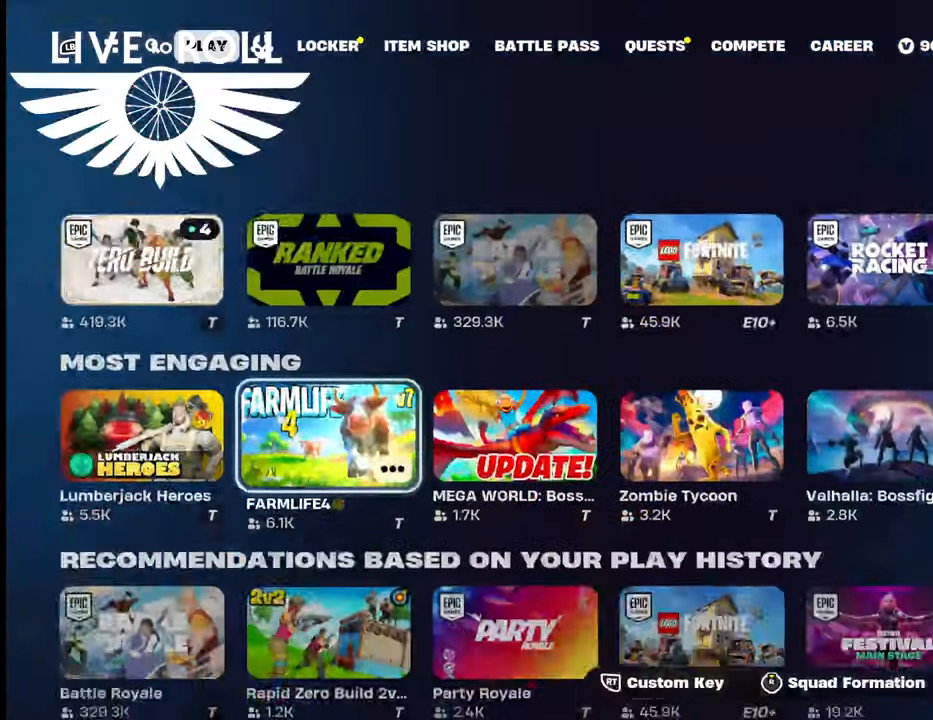
{"buttons": [], "left_stick": "up", "right_stick": "center", "events": [[100, "left_stick", "down"], [367, "left_stick", "up"]]}
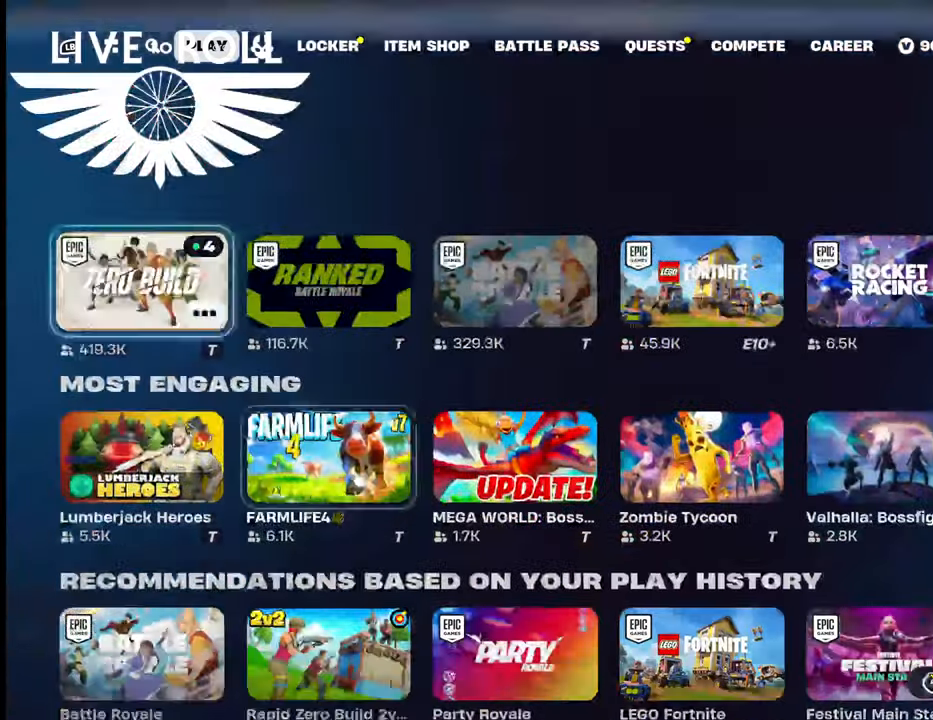
{"buttons": [], "left_stick": "up-left", "right_stick": "center", "events": [[200, "left_stick", "up-left"]]}
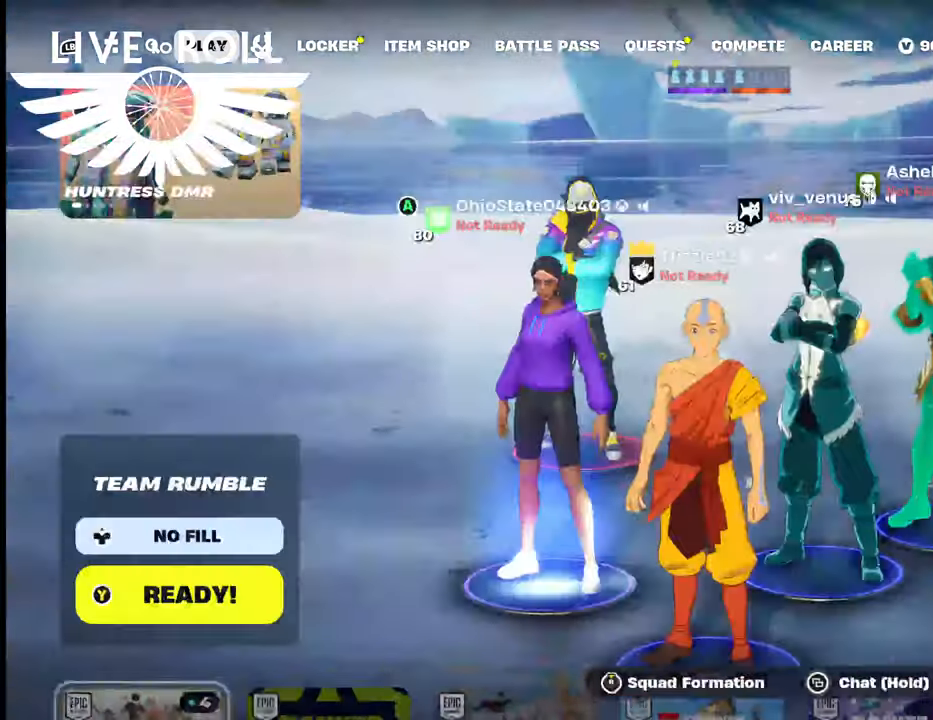
{"buttons": [], "left_stick": "up", "right_stick": "center", "events": [[234, "left_stick", "up"]]}
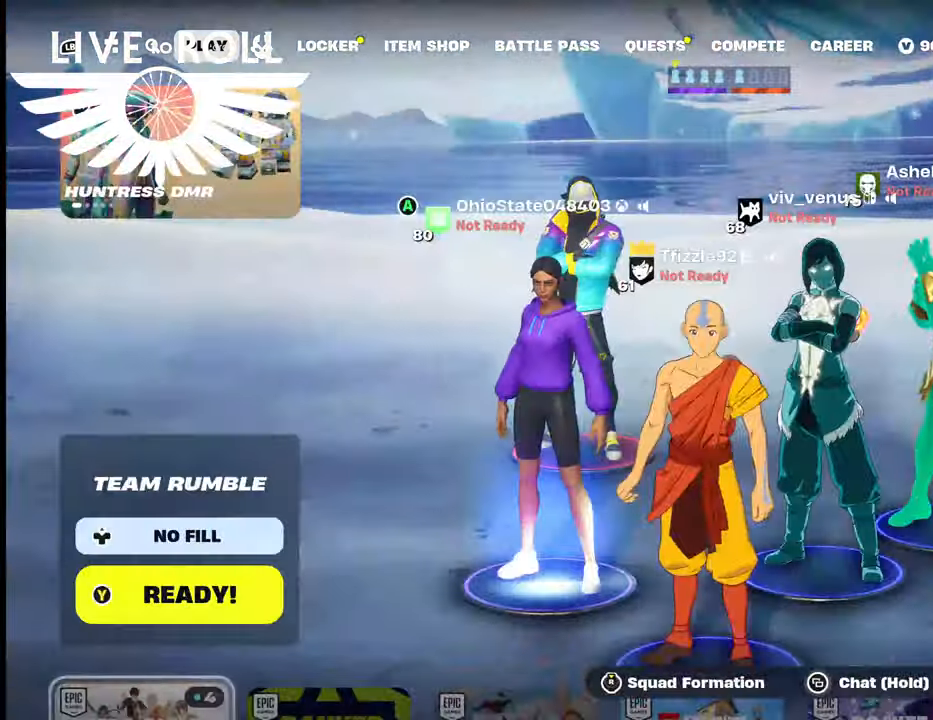
{"buttons": [], "left_stick": "right", "right_stick": "center", "events": [[100, "left_stick", "right"]]}
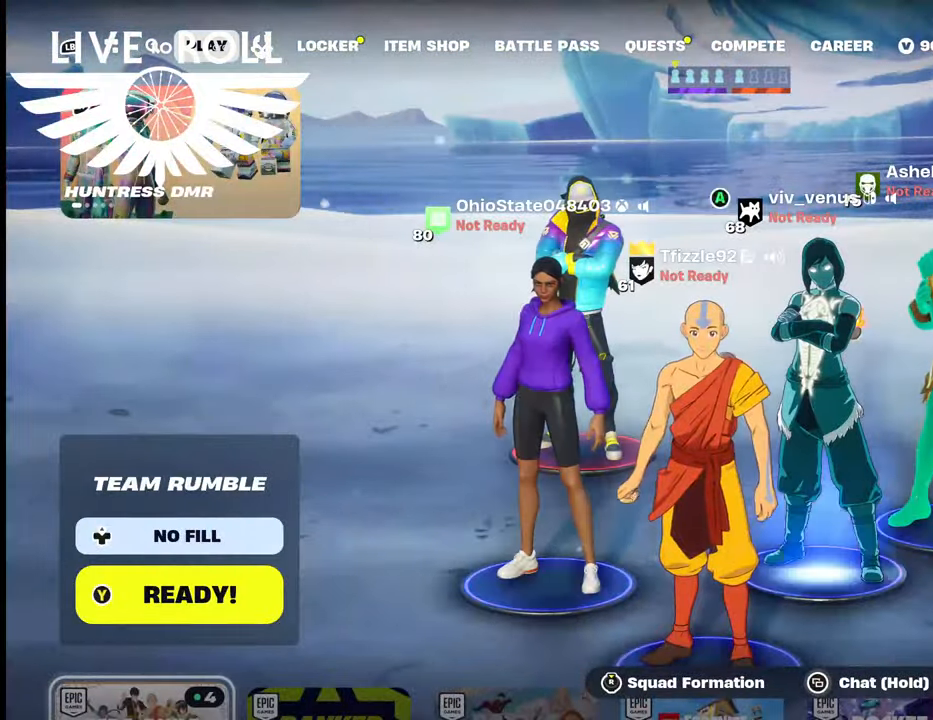
{"buttons": [], "left_stick": "center", "right_stick": "center", "events": [[367, "left_stick", "center"]]}
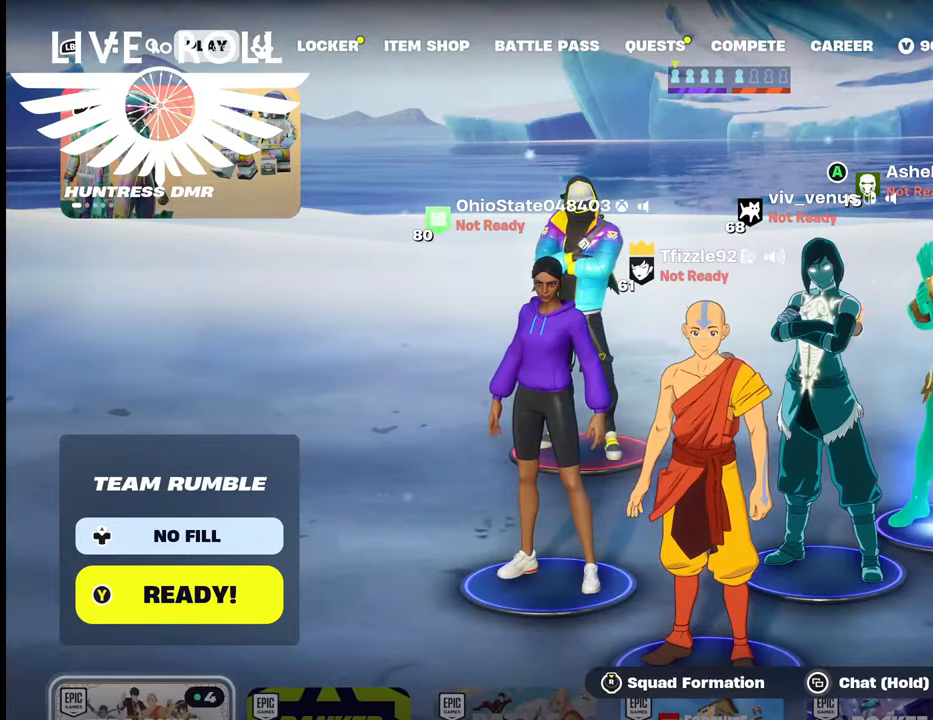
{"buttons": [], "left_stick": "center", "right_stick": "center", "events": [[34, "left_stick", "right"], [267, "left_stick", "center"]]}
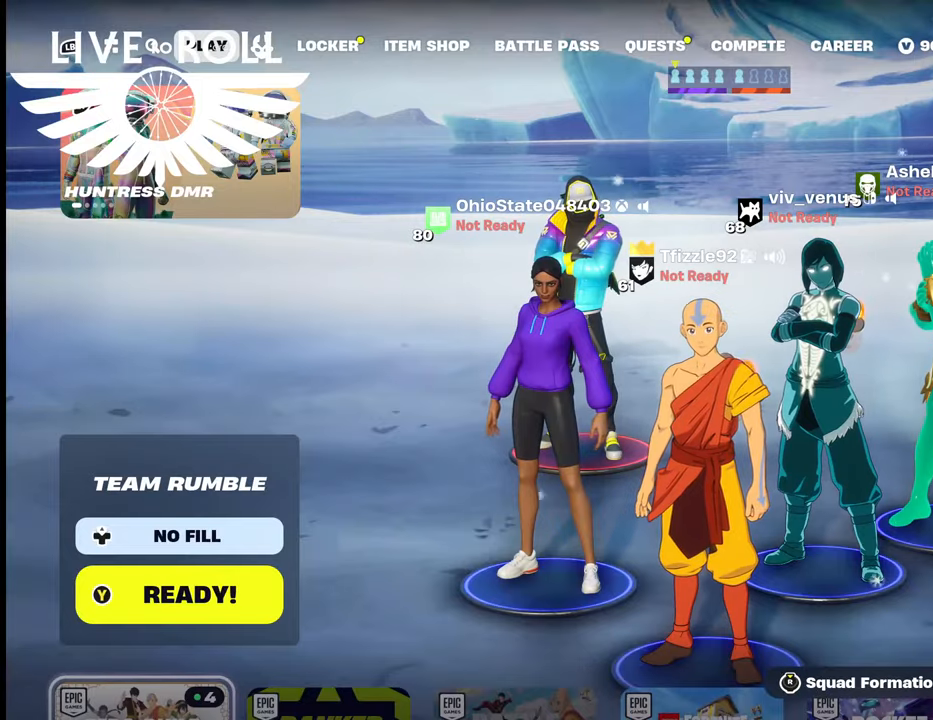
{"buttons": [], "left_stick": "up-right", "right_stick": "center", "events": [[367, "left_stick", "up-right"]]}
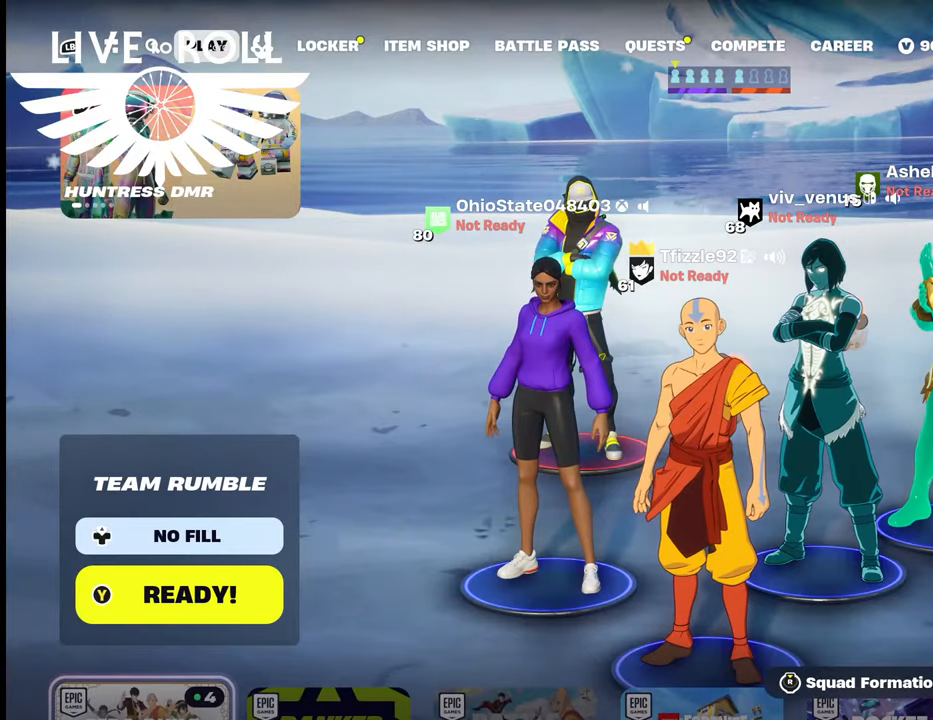
{"buttons": [], "left_stick": "right", "right_stick": "center", "events": [[167, "left_stick", "center"], [400, "left_stick", "right"]]}
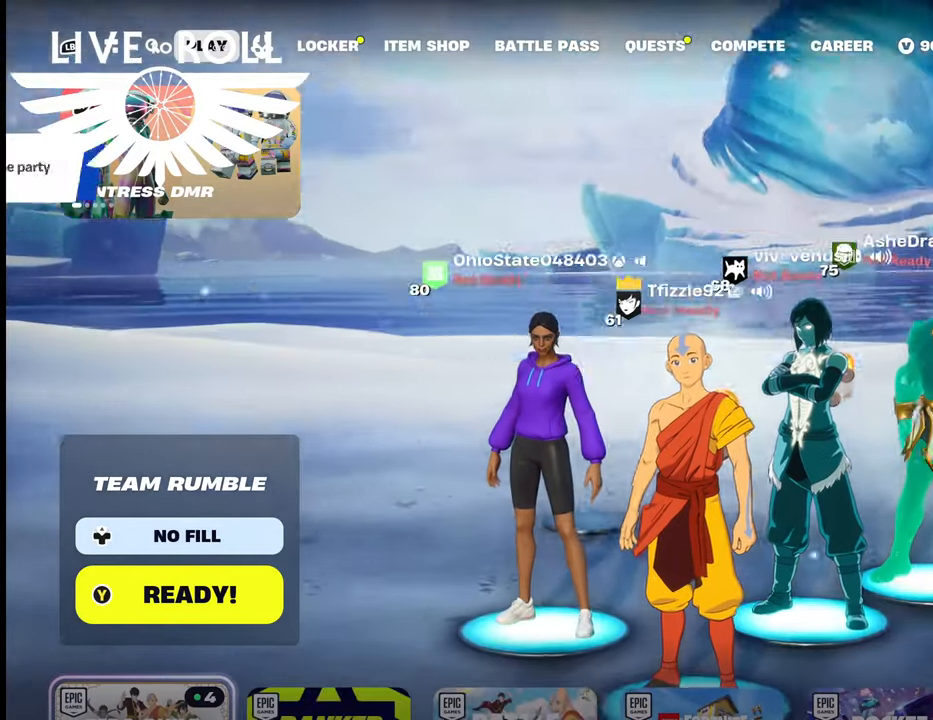
{"buttons": [], "left_stick": "center", "right_stick": "center", "events": [[134, "left_stick", "up-right"], [234, "left_stick", "center"], [300, "left_stick", "down"], [400, "left_stick", "center"]]}
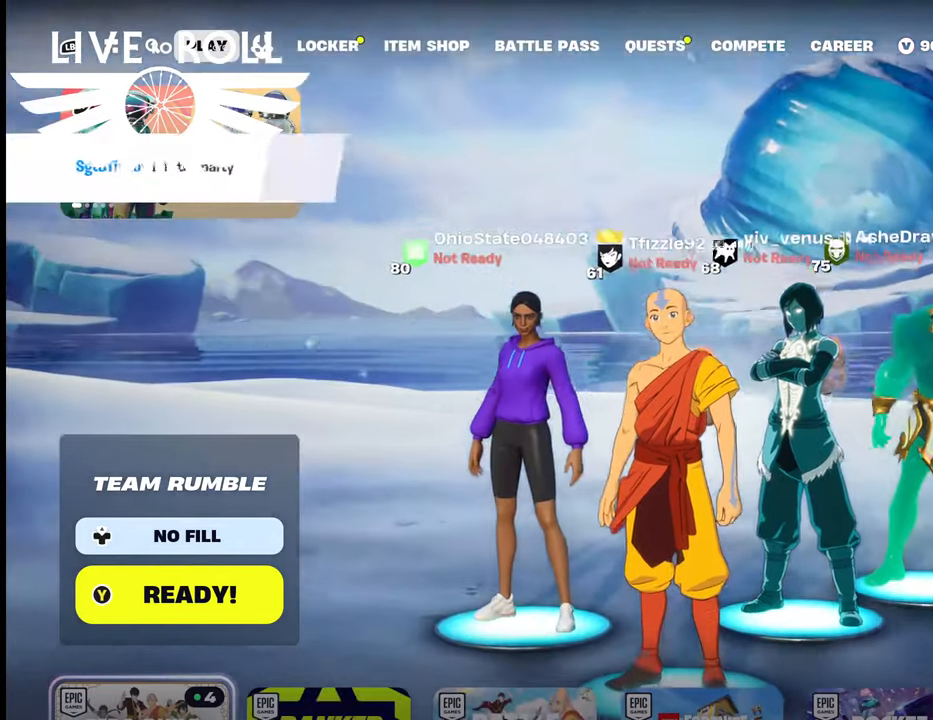
{"buttons": [], "left_stick": "up", "right_stick": "center", "events": [[434, "left_stick", "up"]]}
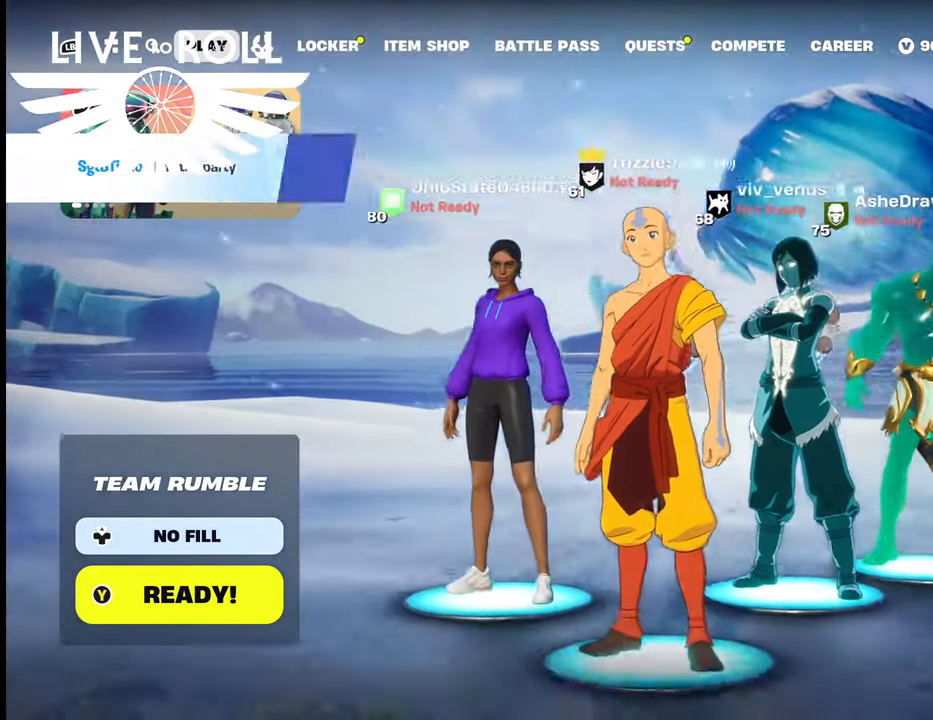
{"buttons": ["B"], "left_stick": "center", "right_stick": "center", "events": [[134, "left_stick", "center"], [467, "B", "down"]]}
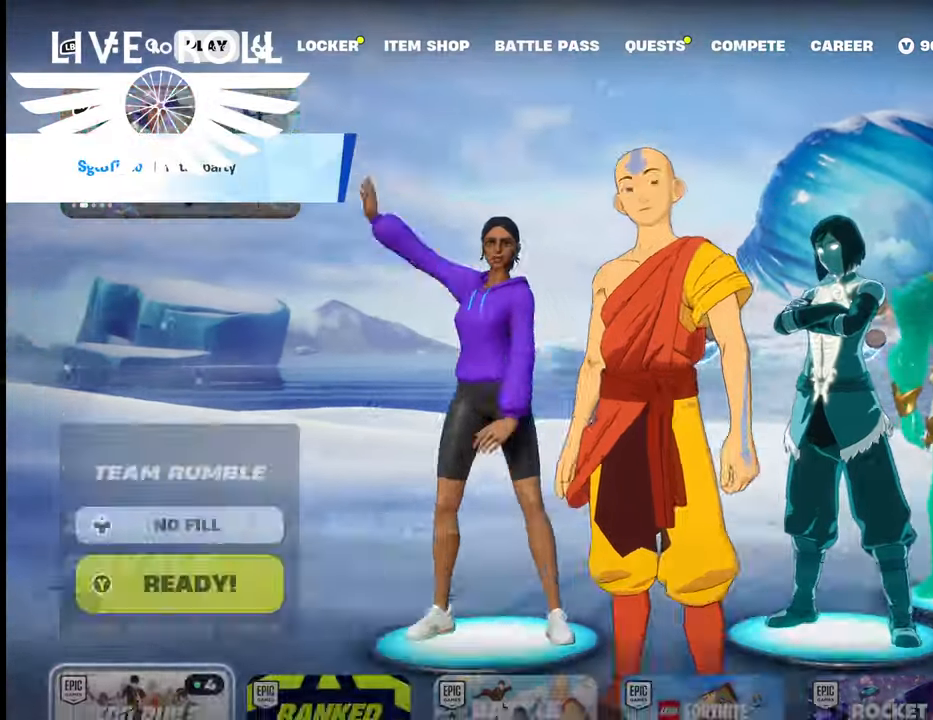
{"buttons": [], "left_stick": "center", "right_stick": "center", "events": [[100, "B", "up"]]}
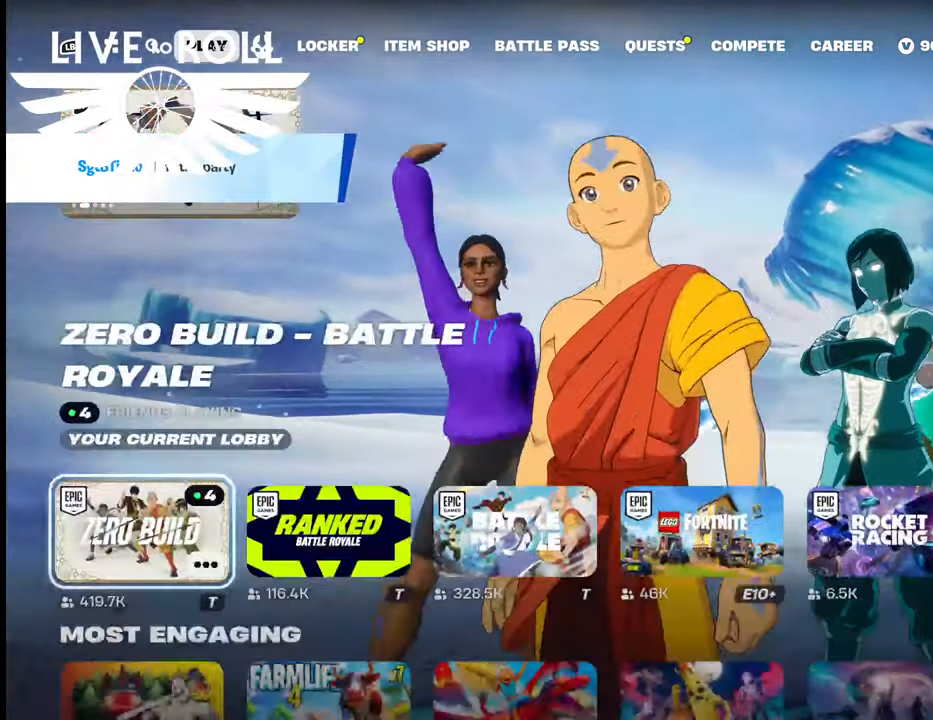
{"buttons": [], "left_stick": "down-left", "right_stick": "center", "events": [[134, "left_stick", "up"], [334, "left_stick", "center"], [434, "left_stick", "down-left"]]}
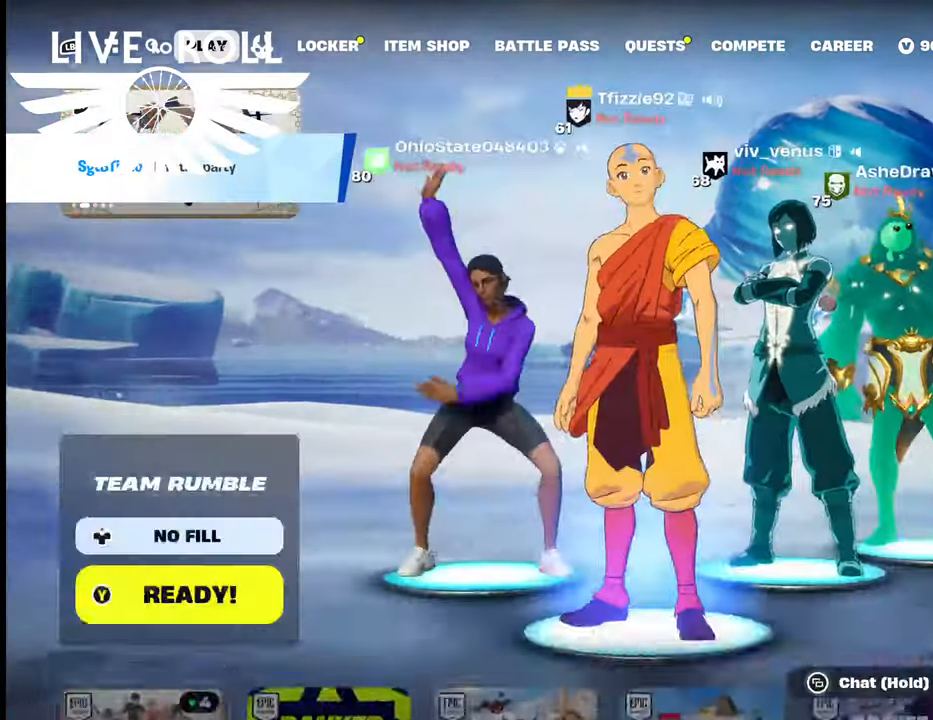
{"buttons": [], "left_stick": "center", "right_stick": "center", "events": [[134, "left_stick", "center"], [400, "A", "down"], [500, "A", "up"]]}
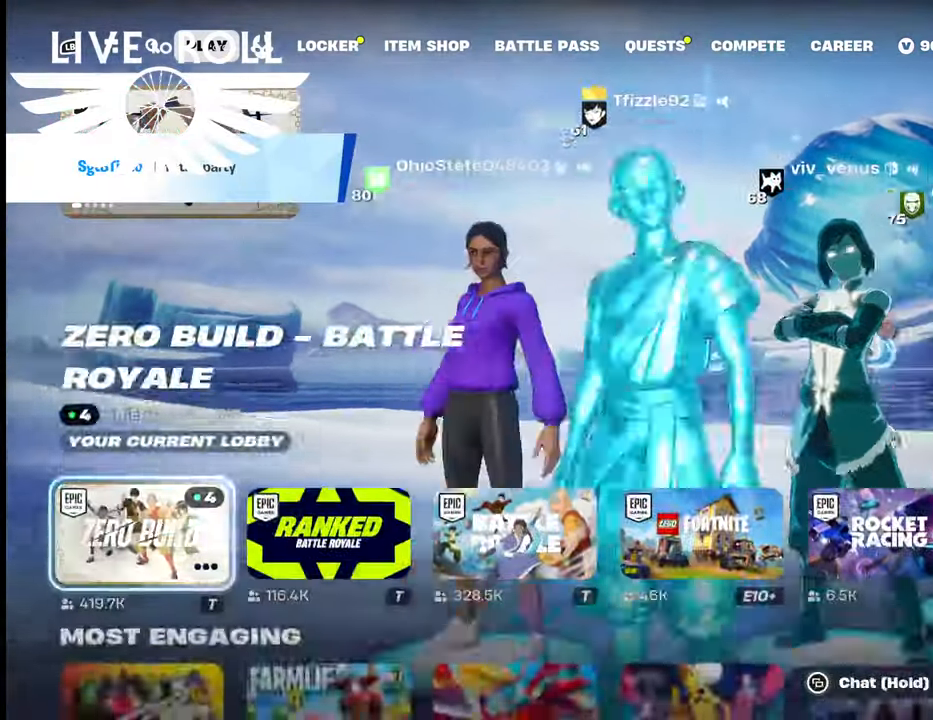
{"buttons": [], "left_stick": "center", "right_stick": "center", "events": []}
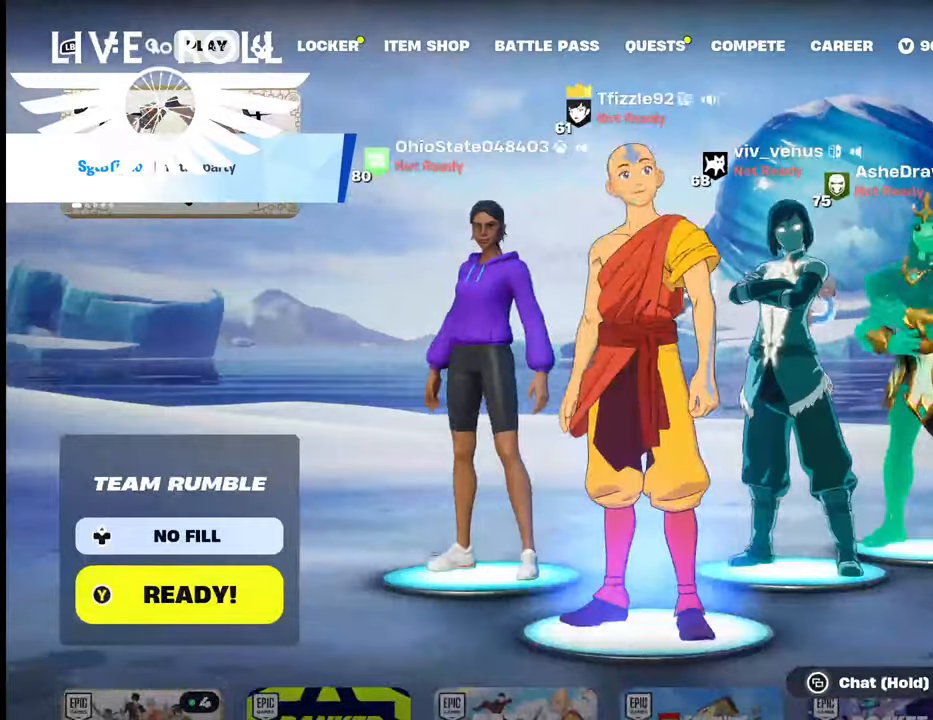
{"buttons": [], "left_stick": "center", "right_stick": "center", "events": [[167, "left_stick", "down-left"], [367, "left_stick", "center"]]}